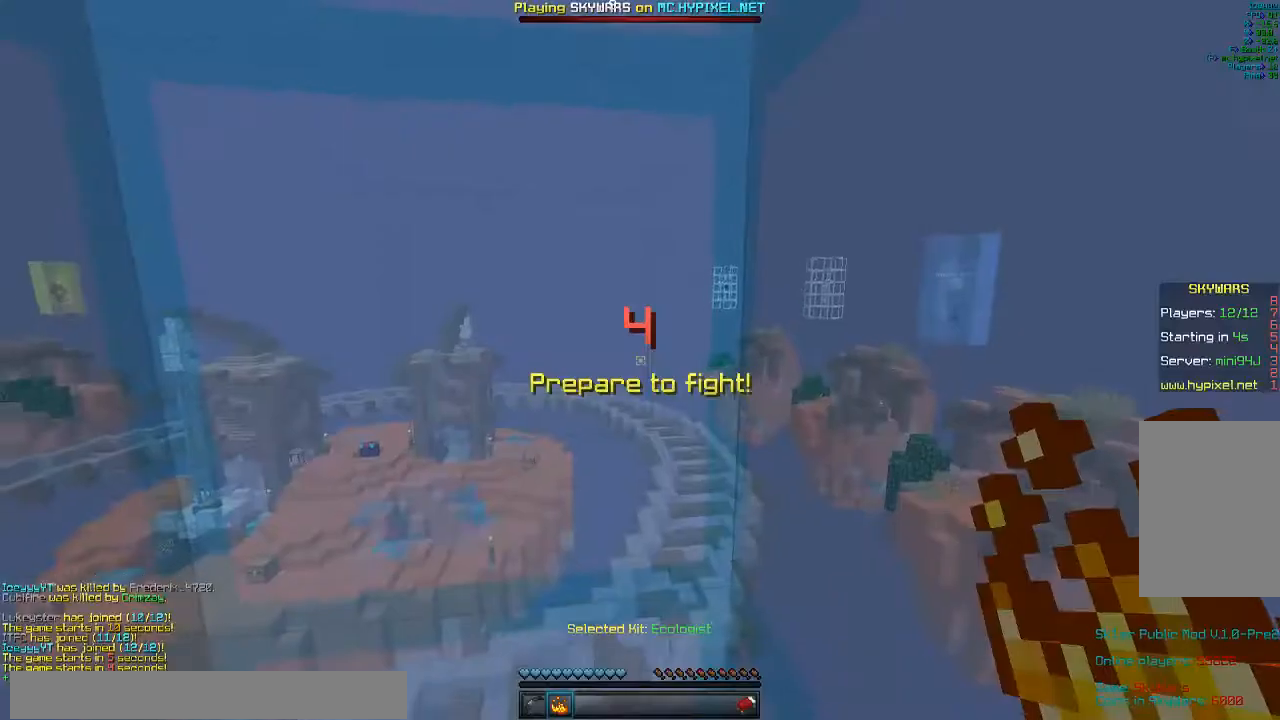
Gameplay with keyboard and mouse; each line is a JSON object with the keys and mouse buttons held at the frame after it. "events" lists presses ("down") and releases ("up") of "a", "d", "s", "w", "mouse_left" and "mouse_right" between this image and that frame as [ms after this image, input, new state], when the widget could be followed in between. "mouse_left", "mouse_right" = the "left", "right" buttons of the "mouse" list. No other keys are recorded. Fast repeated clicks can show as one long hold. Mouse movement is not recorded.
{"keys": [], "mouse": [], "events": []}
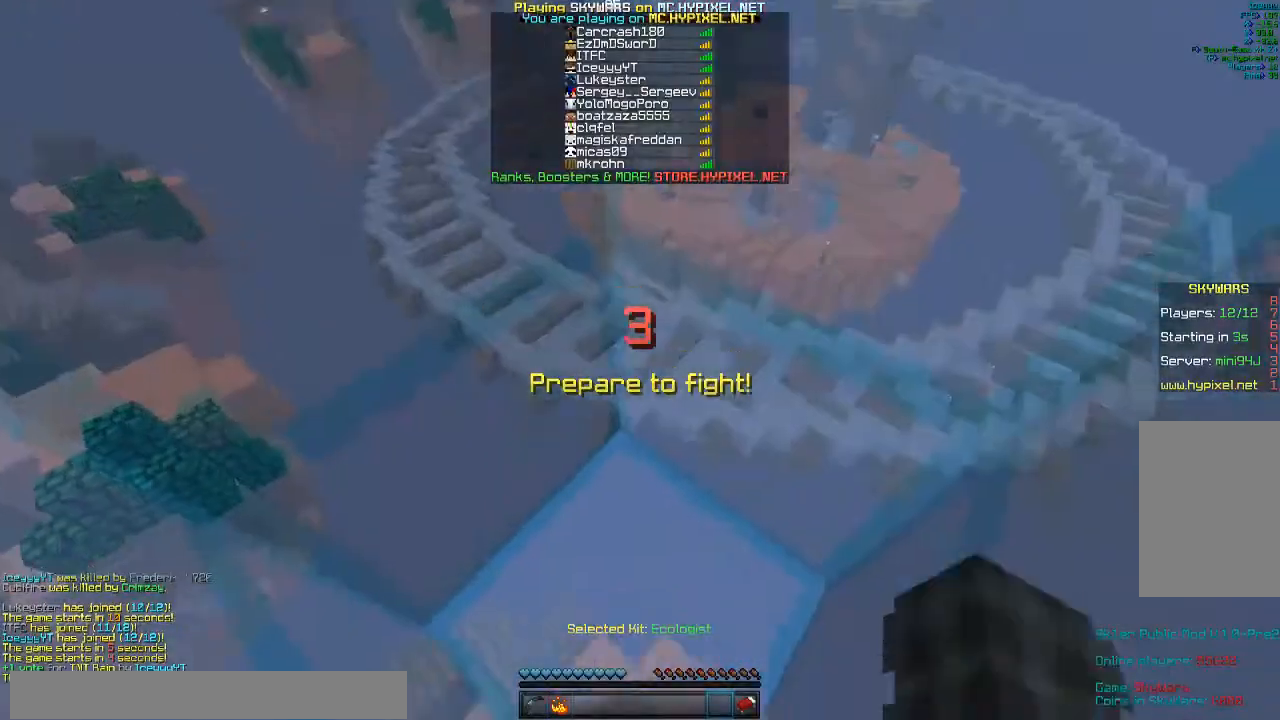
{"keys": ["w"], "mouse": [], "events": [[167, "w", "down"]]}
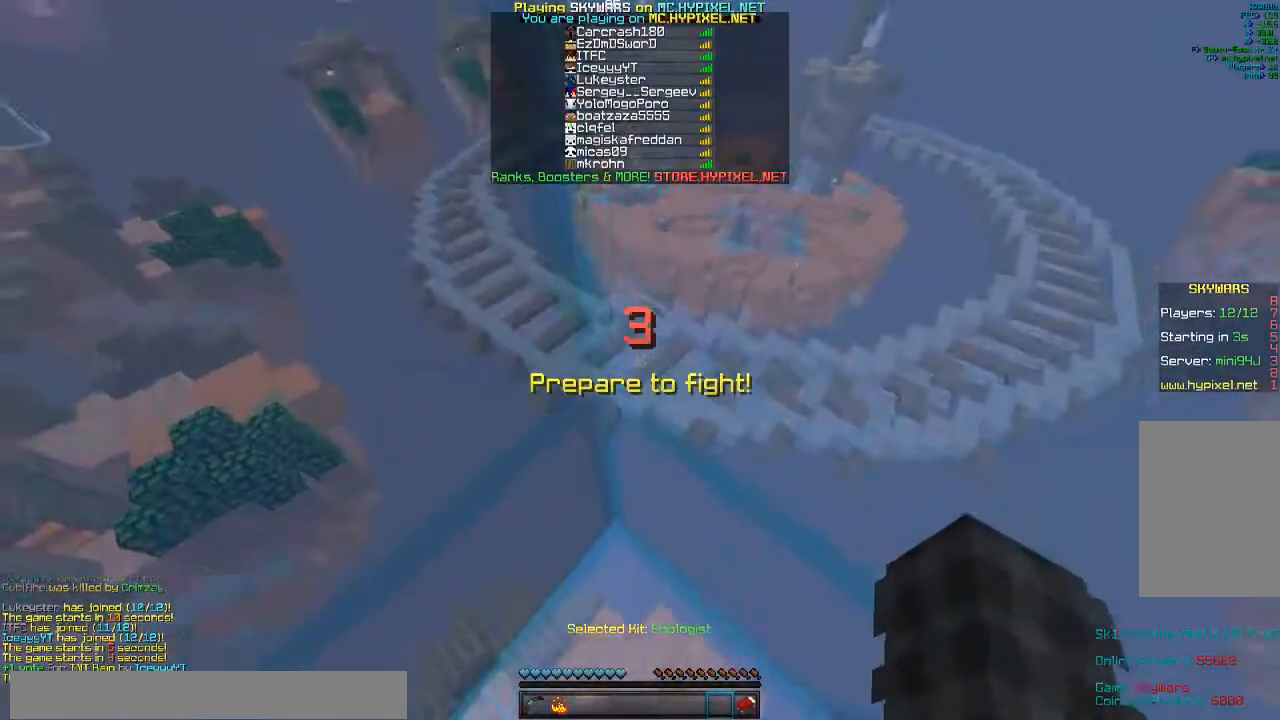
{"keys": ["s"], "mouse": [], "events": [[100, "w", "up"], [433, "s", "down"]]}
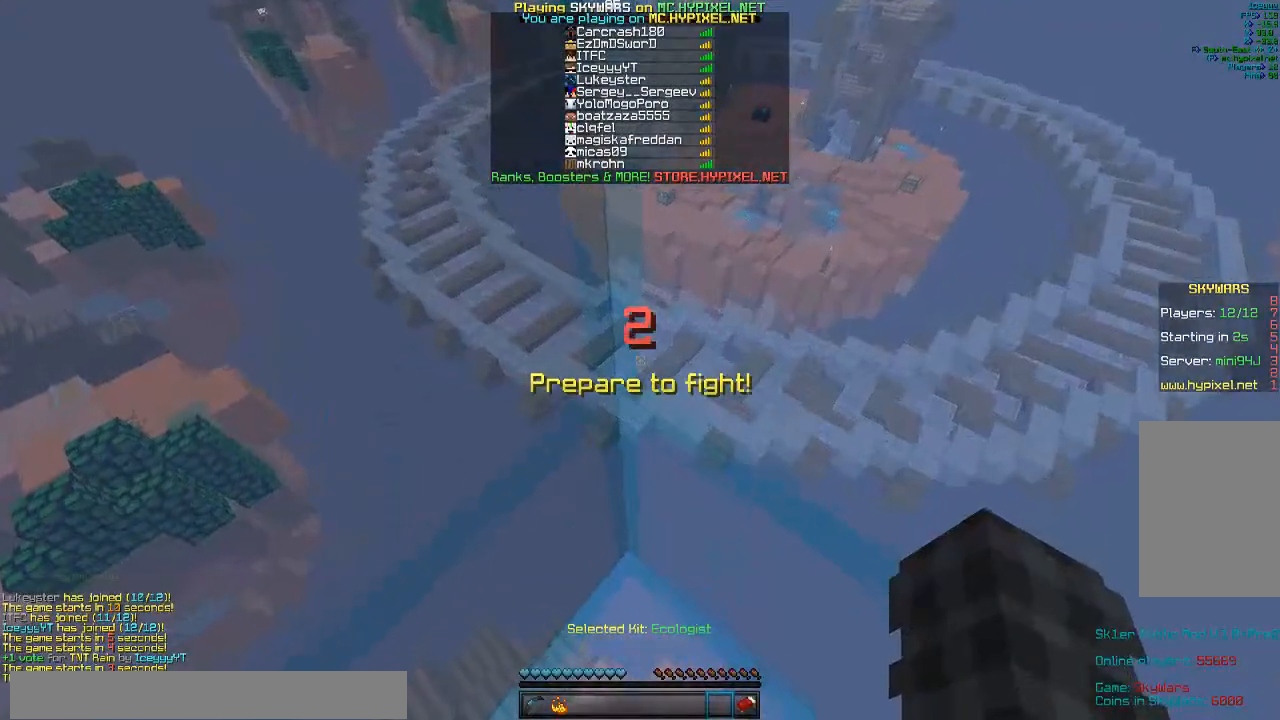
{"keys": [], "mouse": [], "events": [[33, "s", "up"]]}
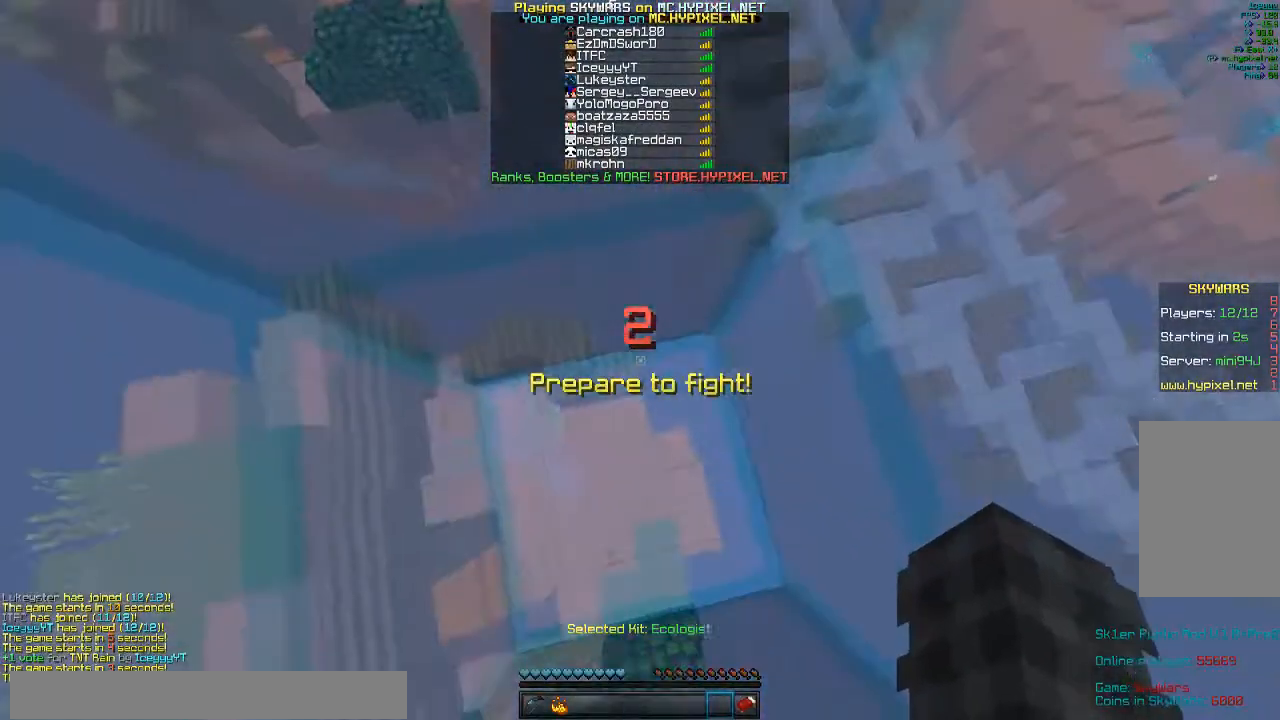
{"keys": [], "mouse": [], "events": []}
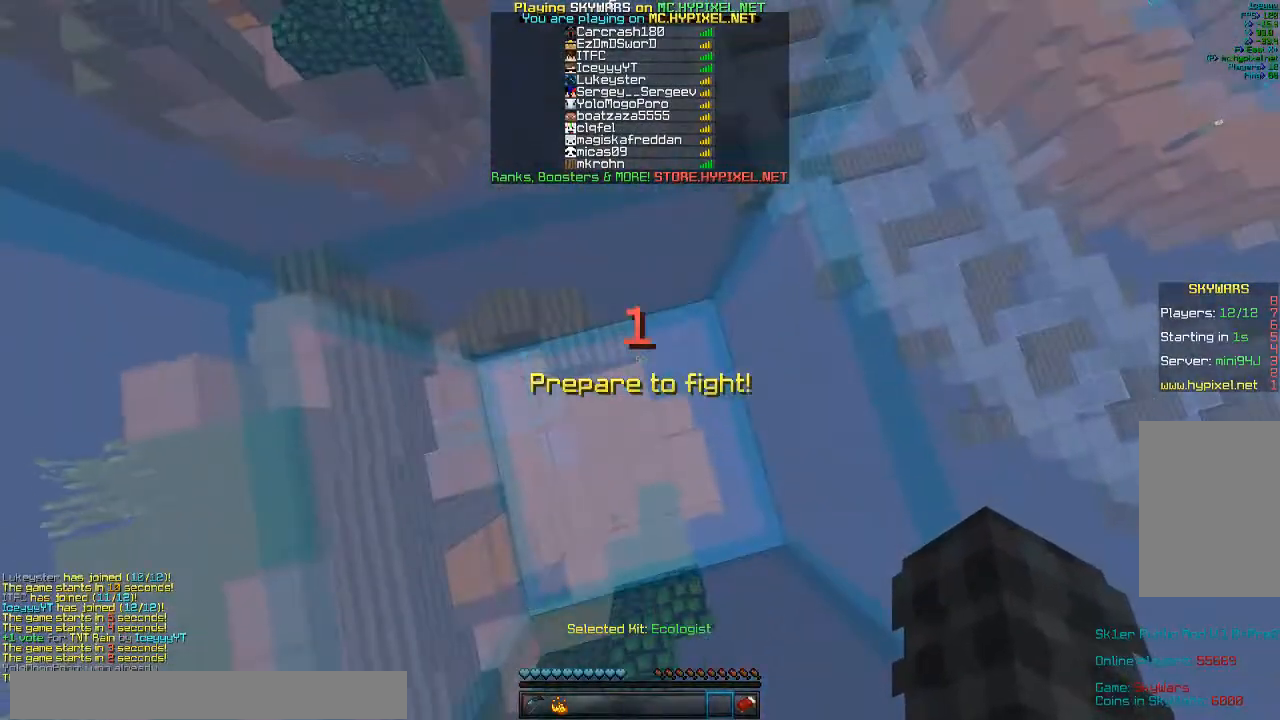
{"keys": [], "mouse": [], "events": []}
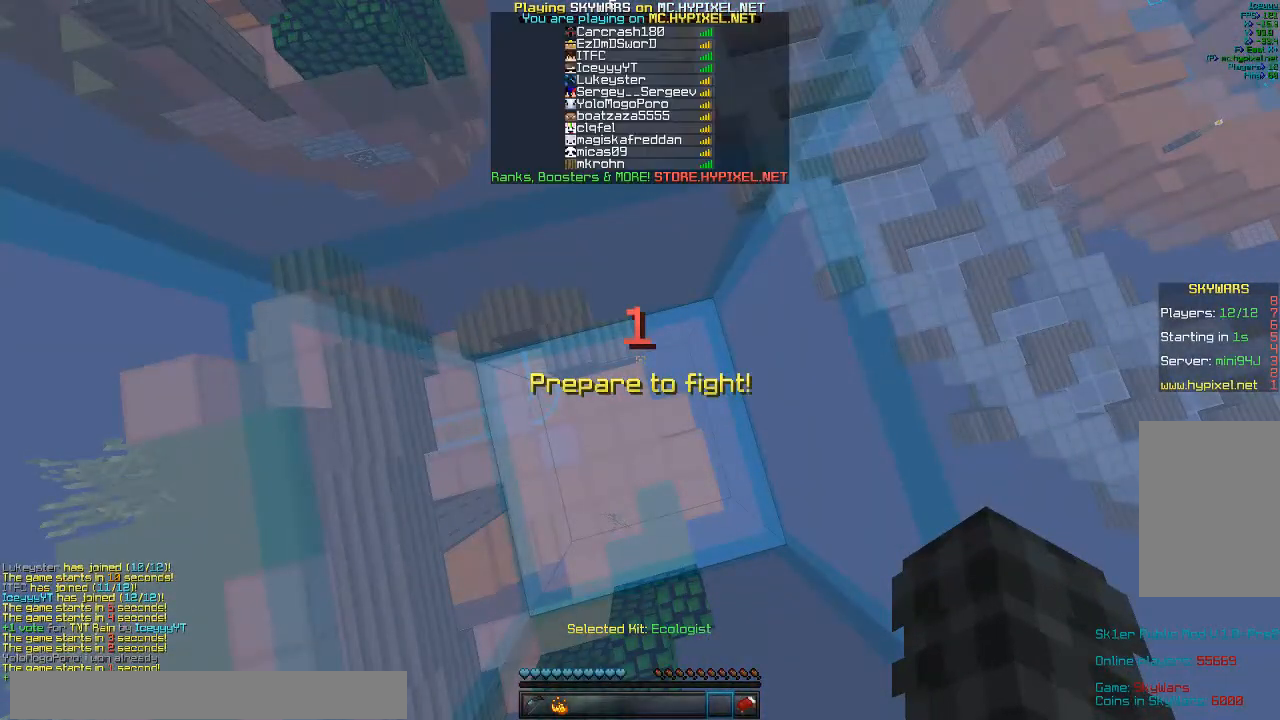
{"keys": ["d"], "mouse": [], "events": [[500, "d", "down"]]}
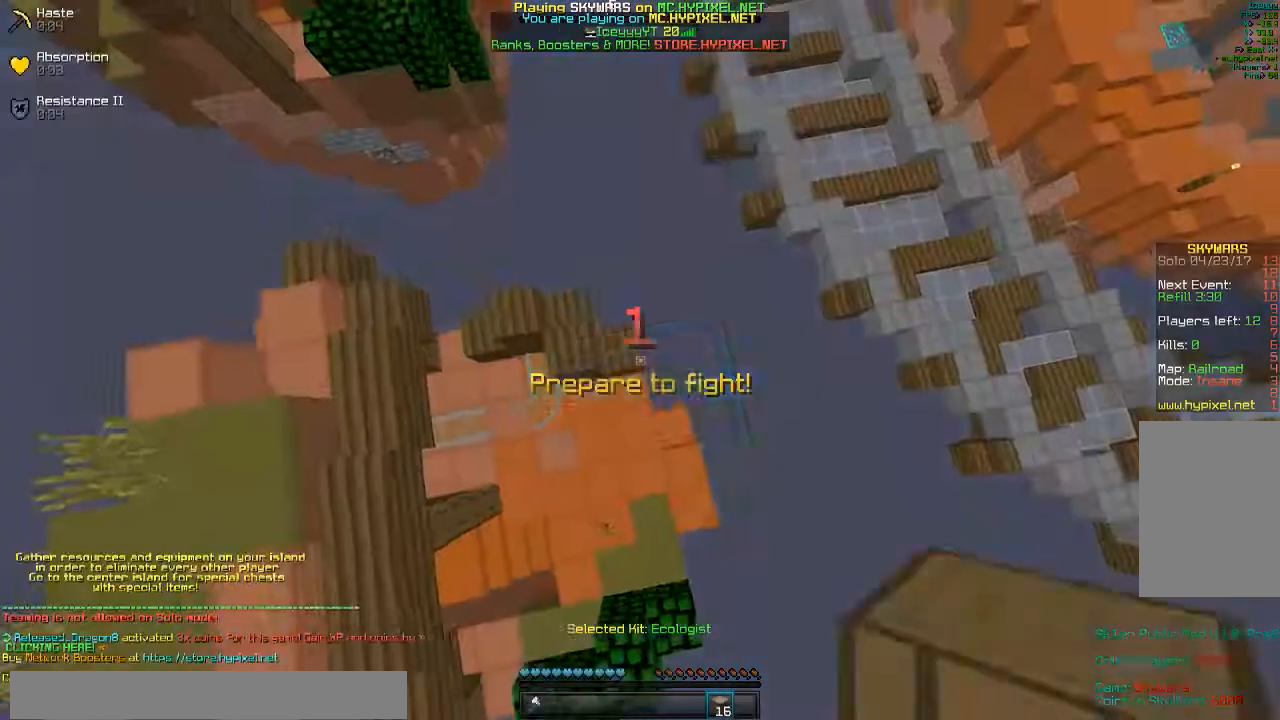
{"keys": ["d", "w"], "mouse": [], "events": [[33, "mouse_left", "down"], [233, "w", "down"], [267, "mouse_left", "up"]]}
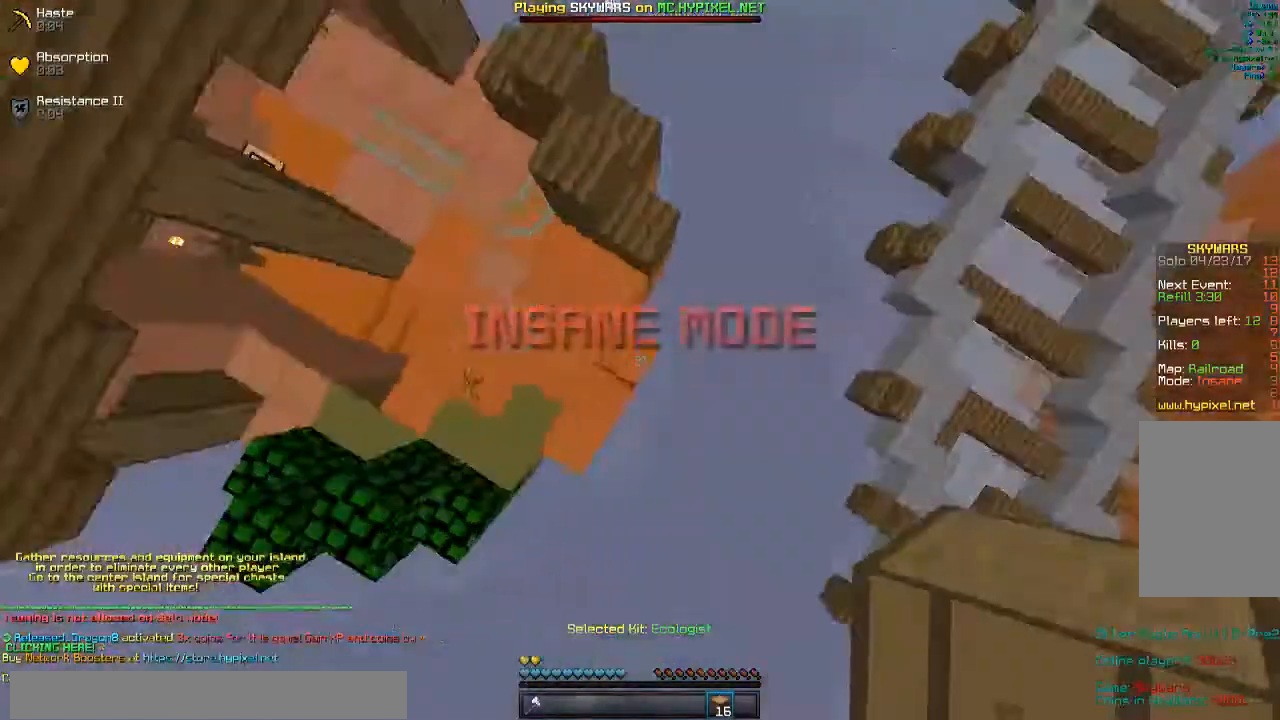
{"keys": ["w"], "mouse": ["right"]}
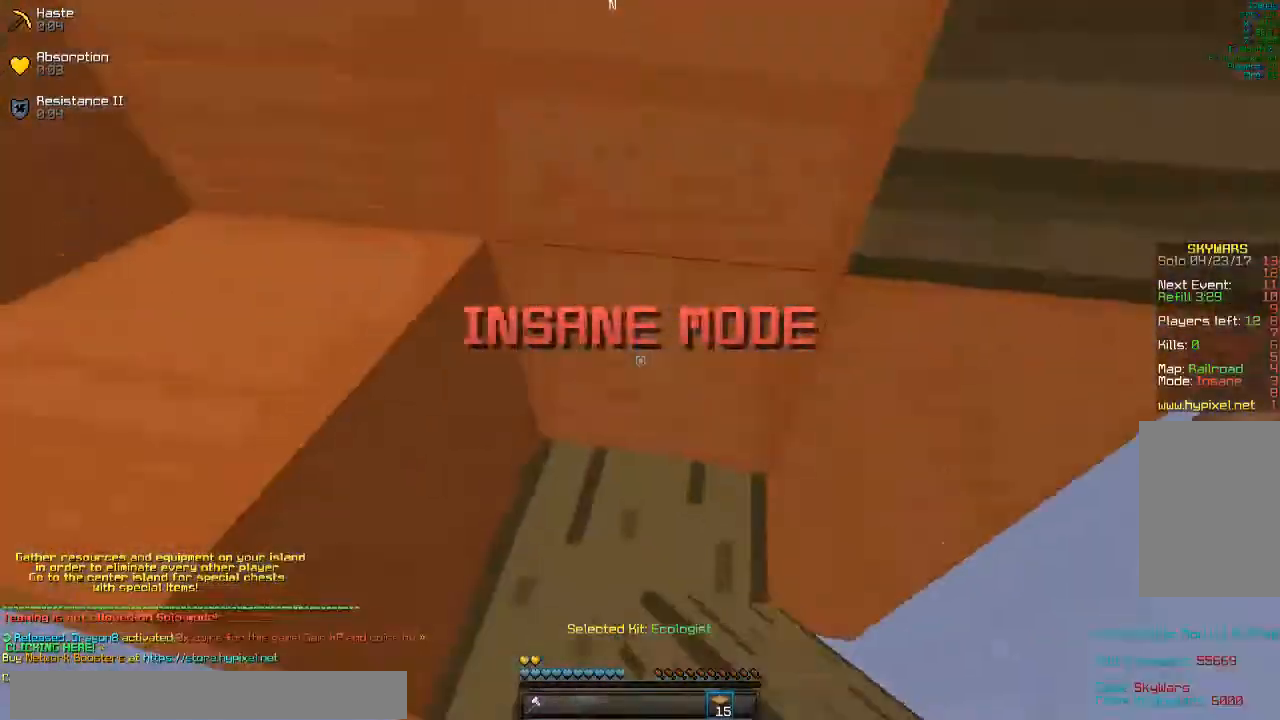
{"keys": ["d"], "mouse": [], "events": [[167, "mouse_right", "up"], [433, "w", "up"], [500, "d", "down"]]}
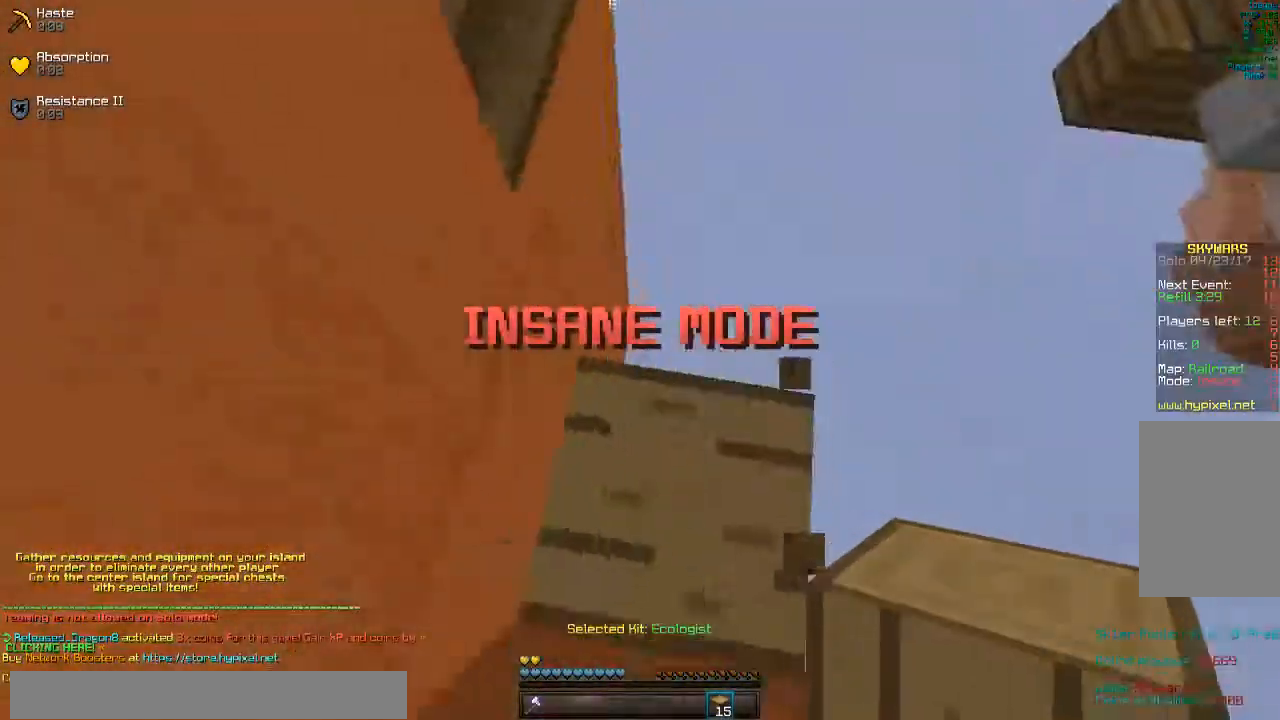
{"keys": ["d", "s"], "mouse": [], "events": [[100, "s", "down"]]}
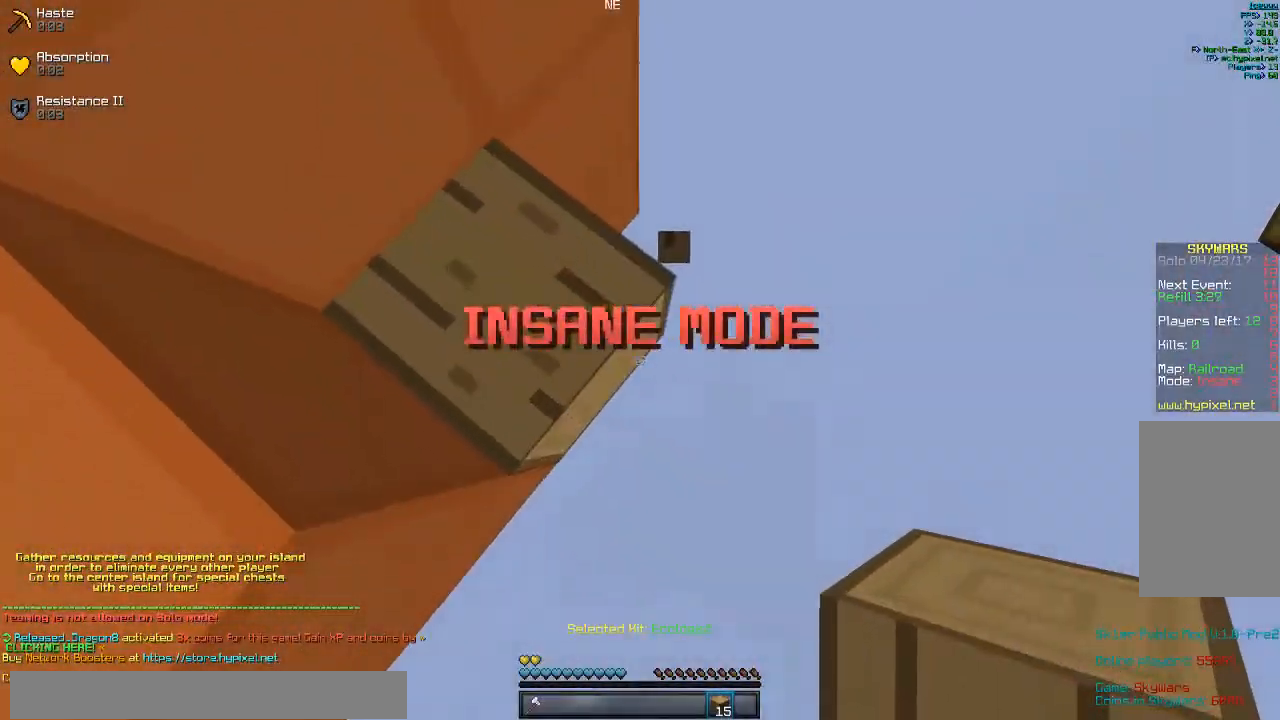
{"keys": ["d", "s"], "mouse": ["right"], "events": [[33, "mouse_right", "down"], [300, "mouse_right", "up"], [467, "mouse_right", "down"]]}
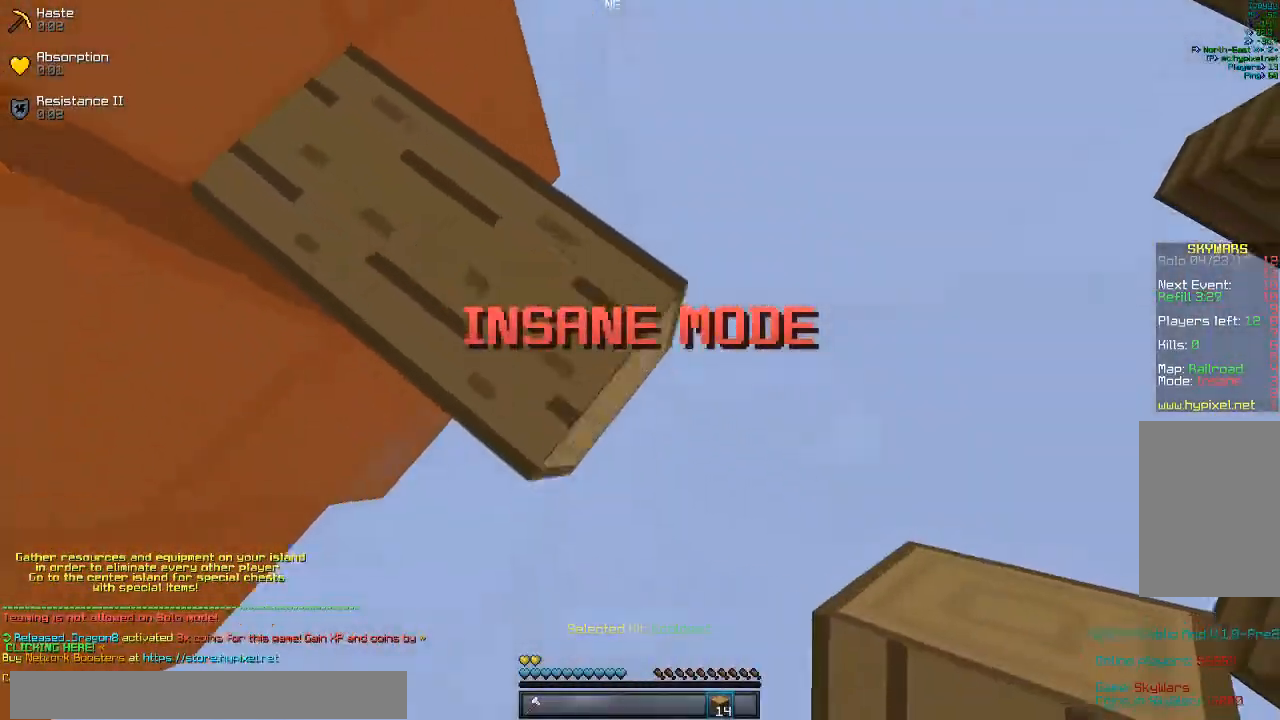
{"keys": ["d", "s"], "mouse": [], "events": [[333, "mouse_right", "up"]]}
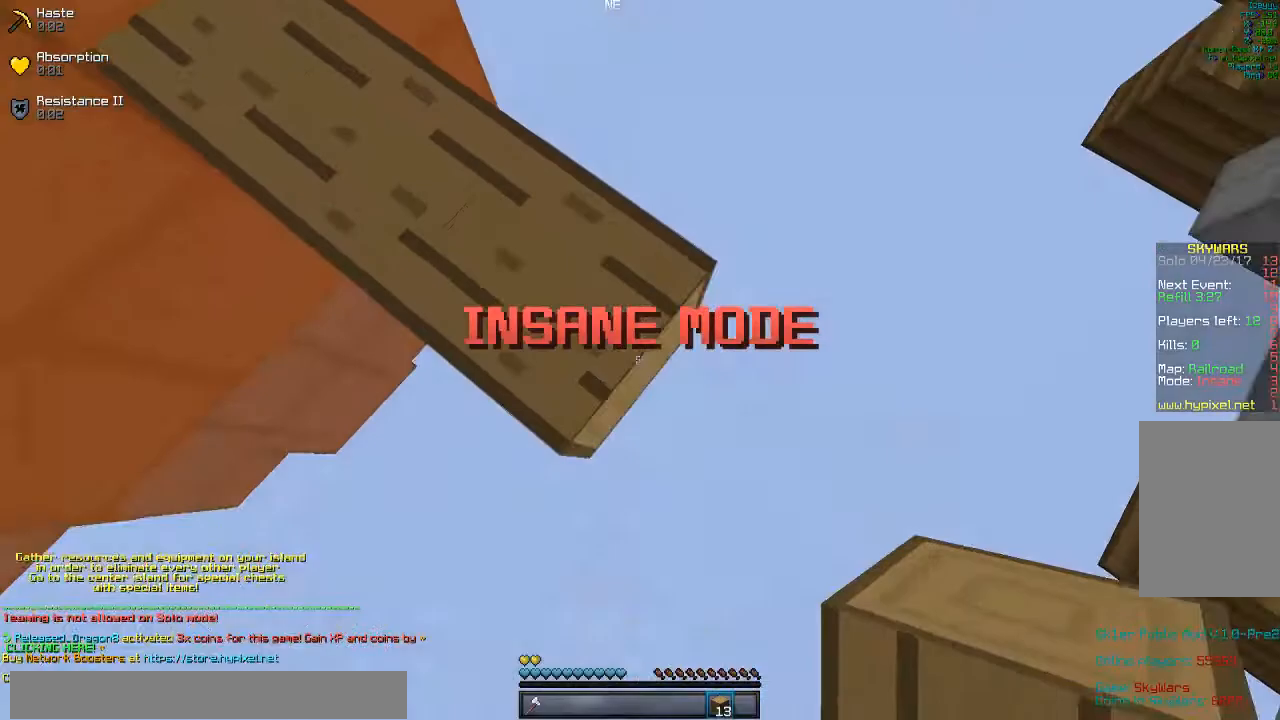
{"keys": [], "mouse": ["right"], "events": [[33, "mouse_right", "down"], [67, "d", "up"], [100, "s", "up"], [133, "a", "down"], [167, "mouse_right", "up"], [333, "a", "up"], [467, "mouse_right", "down"]]}
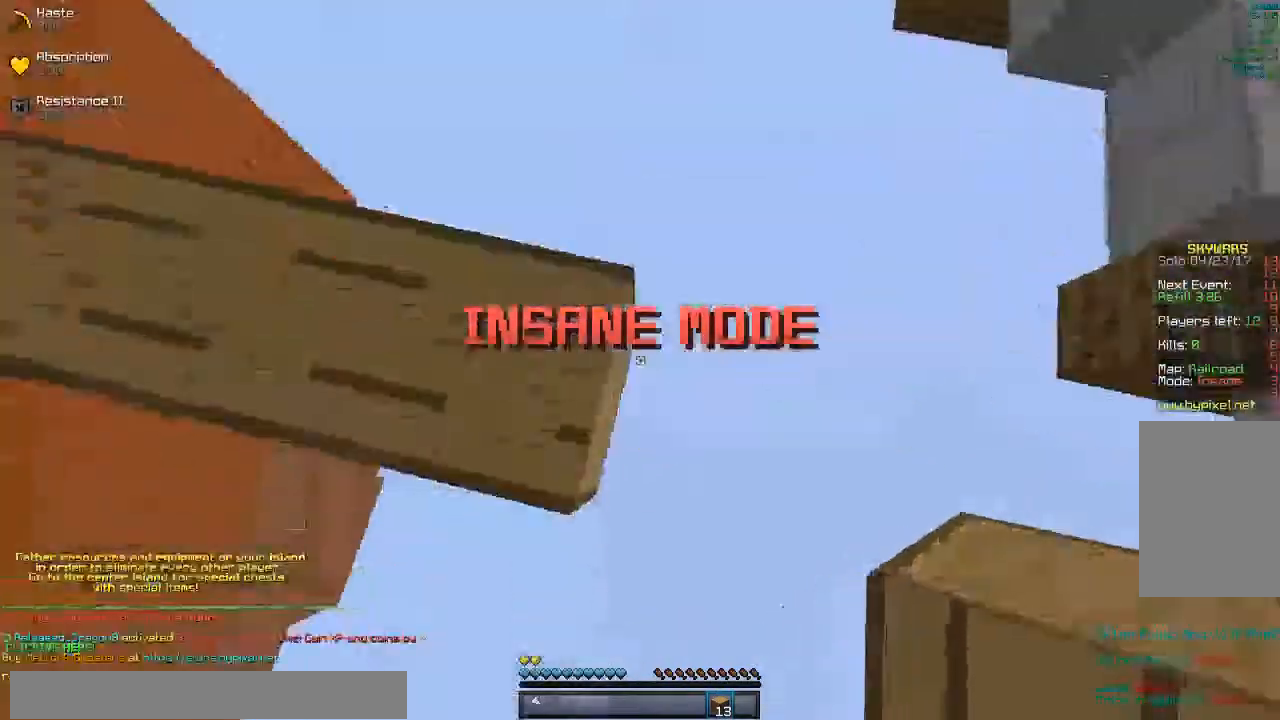
{"keys": [], "mouse": ["right"], "events": [[100, "d", "down"], [100, "mouse_right", "up"], [133, "mouse_right", "down"], [233, "d", "up"]]}
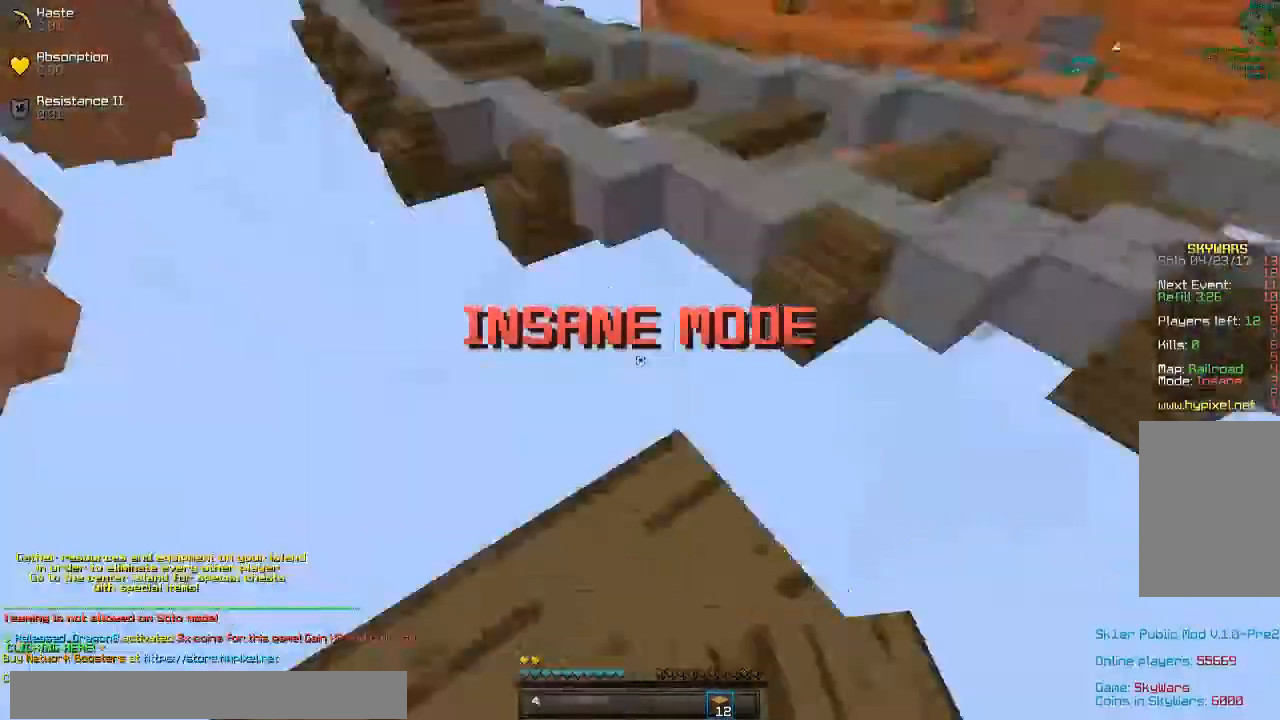
{"keys": ["w"], "mouse": ["left"], "events": [[33, "mouse_right", "up"], [200, "w", "down"], [400, "mouse_left", "down"]]}
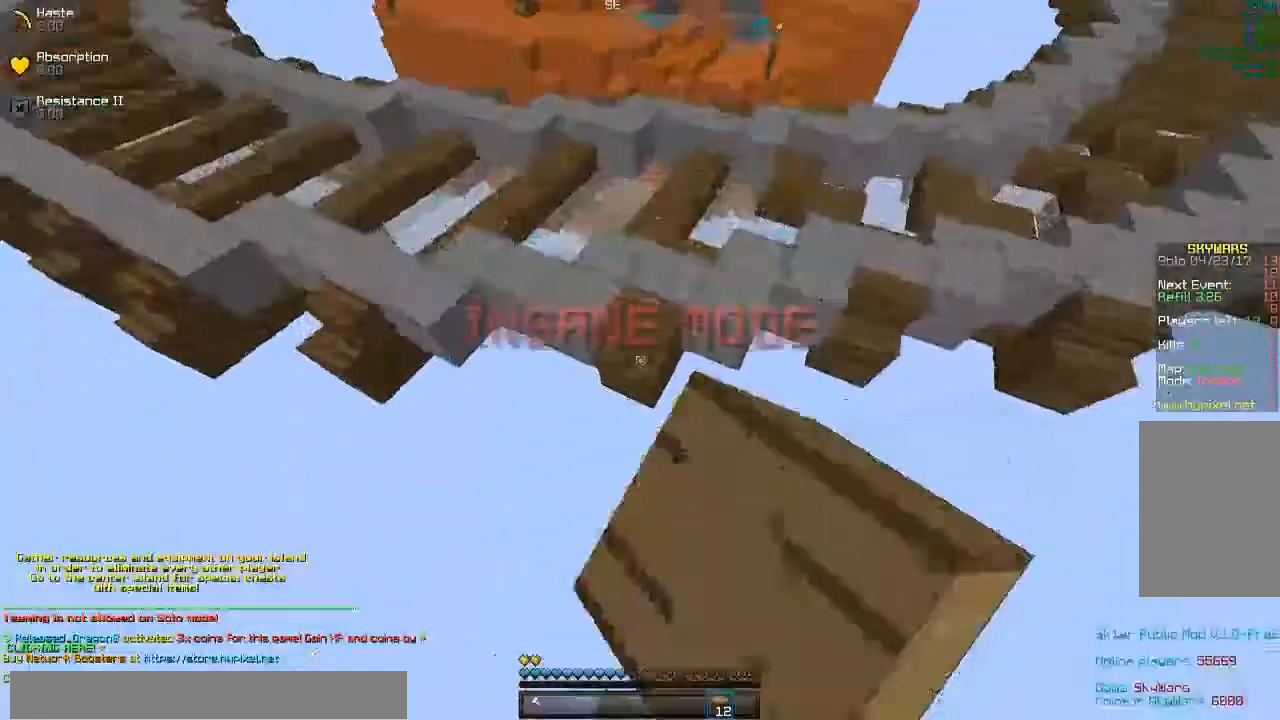
{"keys": ["w"], "mouse": ["left"], "events": [[67, "mouse_left", "up"], [333, "mouse_left", "down"]]}
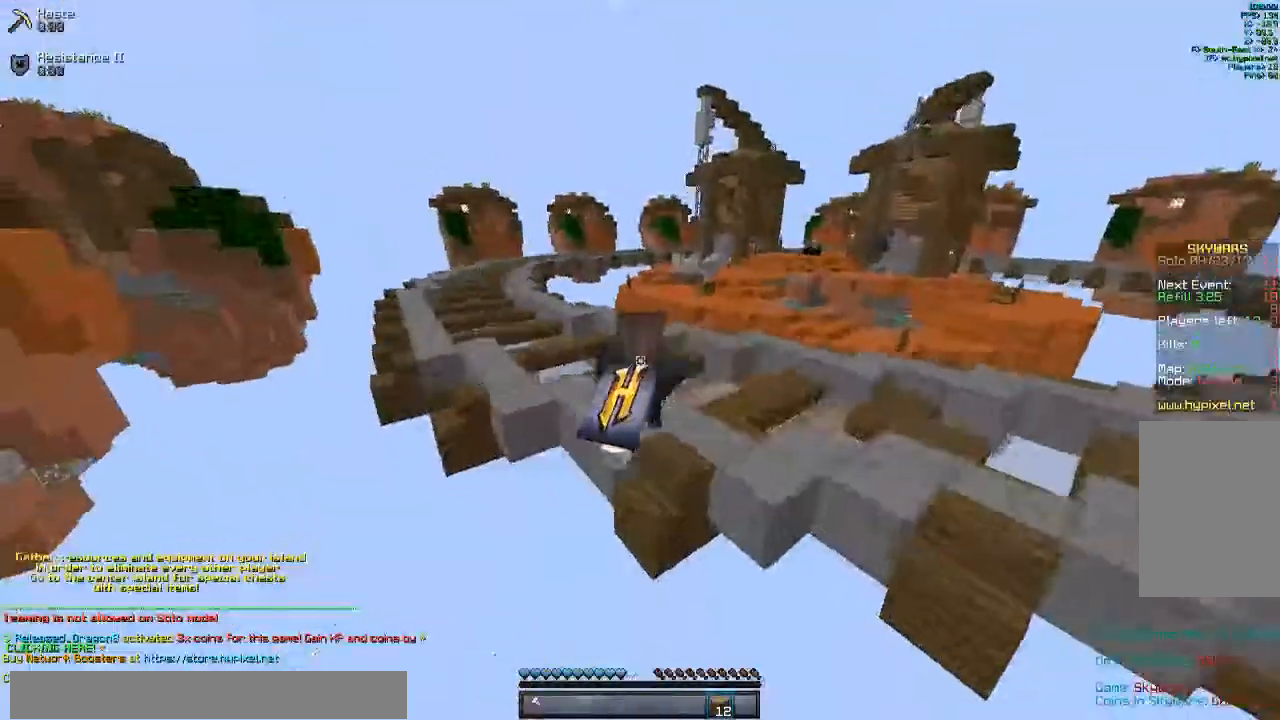
{"keys": ["w"], "mouse": ["left"], "events": [[133, "mouse_left", "up"], [400, "mouse_left", "down"]]}
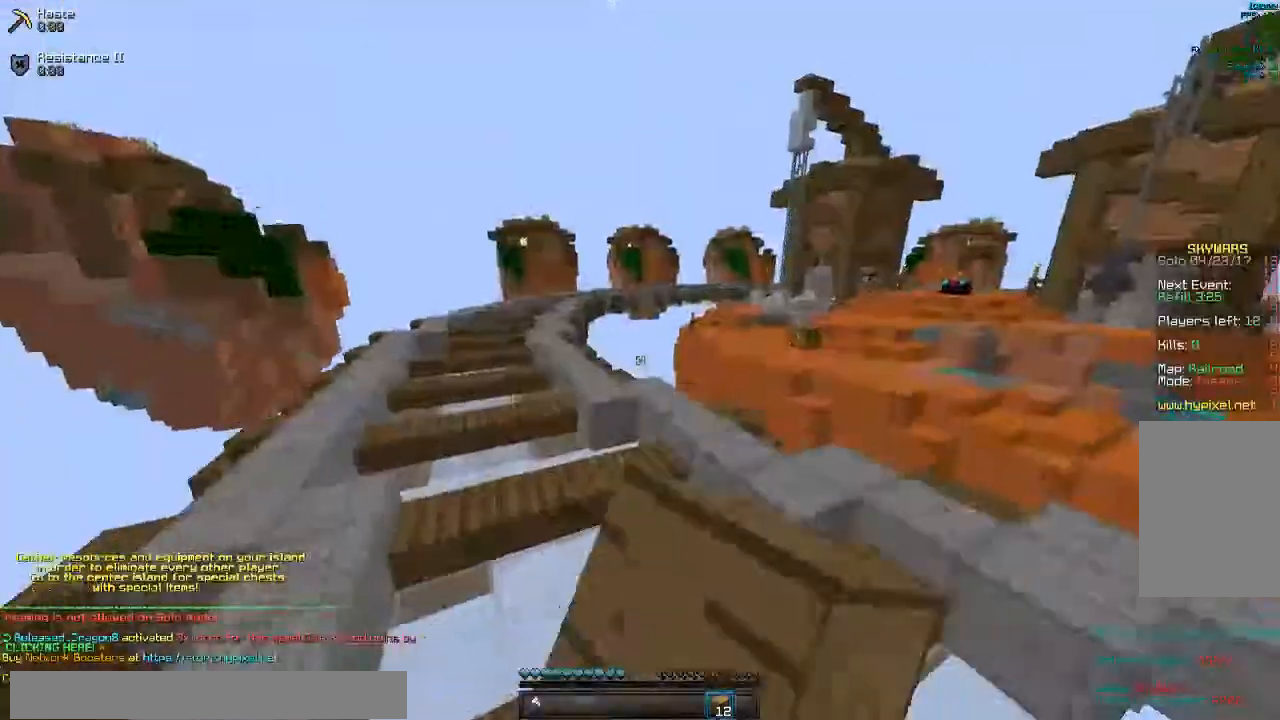
{"keys": ["w"], "mouse": [], "events": [[67, "mouse_left", "up"], [367, "mouse_left", "down"], [500, "mouse_left", "up"]]}
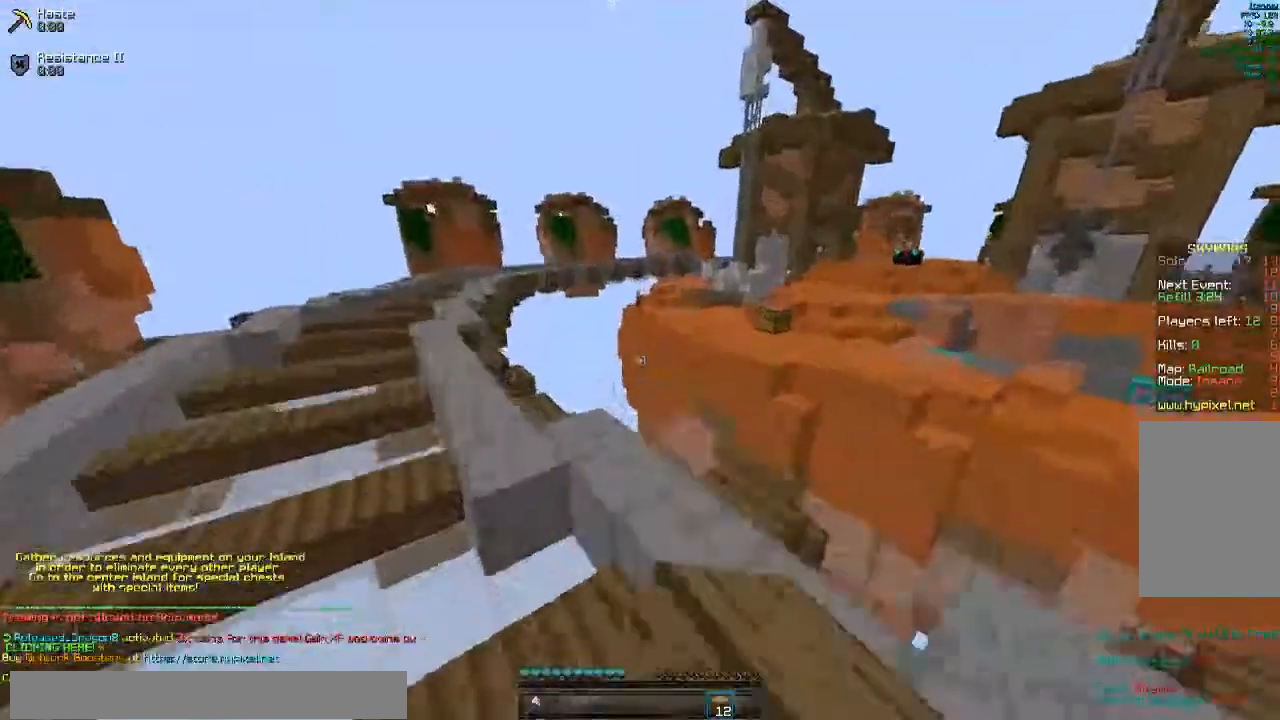
{"keys": ["w"], "mouse": [], "events": []}
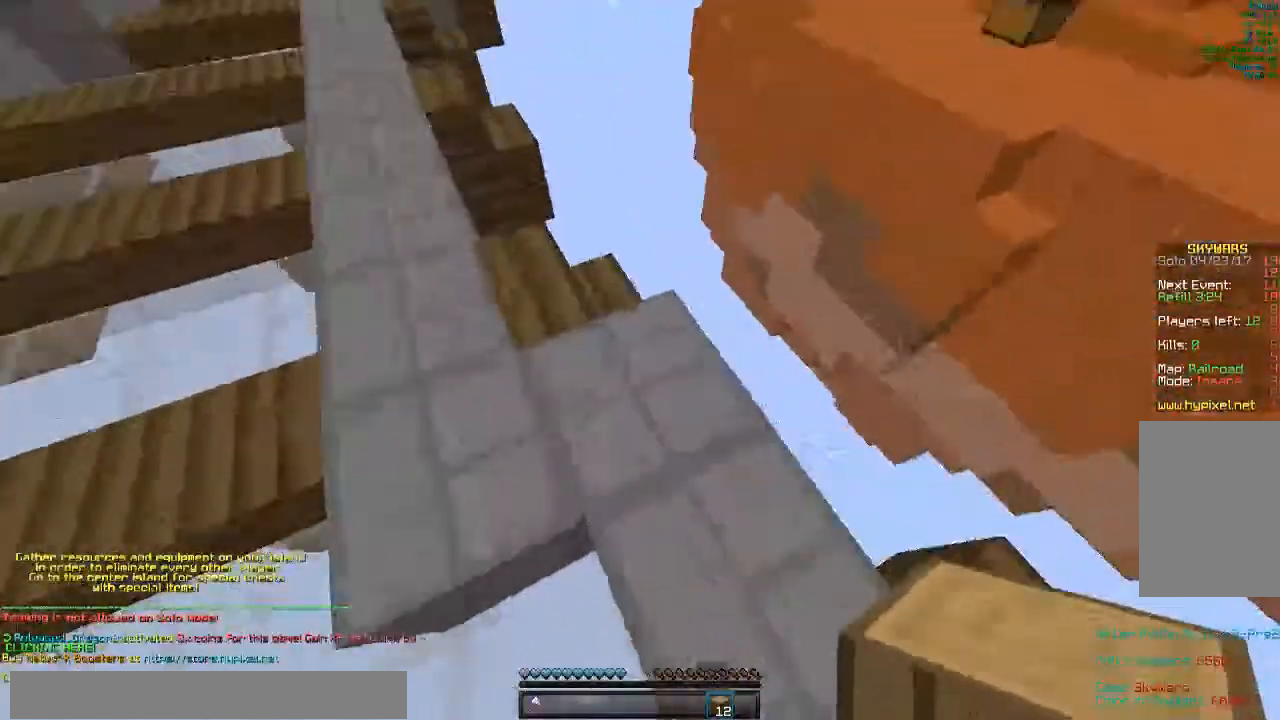
{"keys": ["s"], "mouse": ["right"], "events": [[33, "d", "down"], [267, "w", "up"], [367, "s", "down"], [467, "d", "up"], [467, "mouse_right", "down"]]}
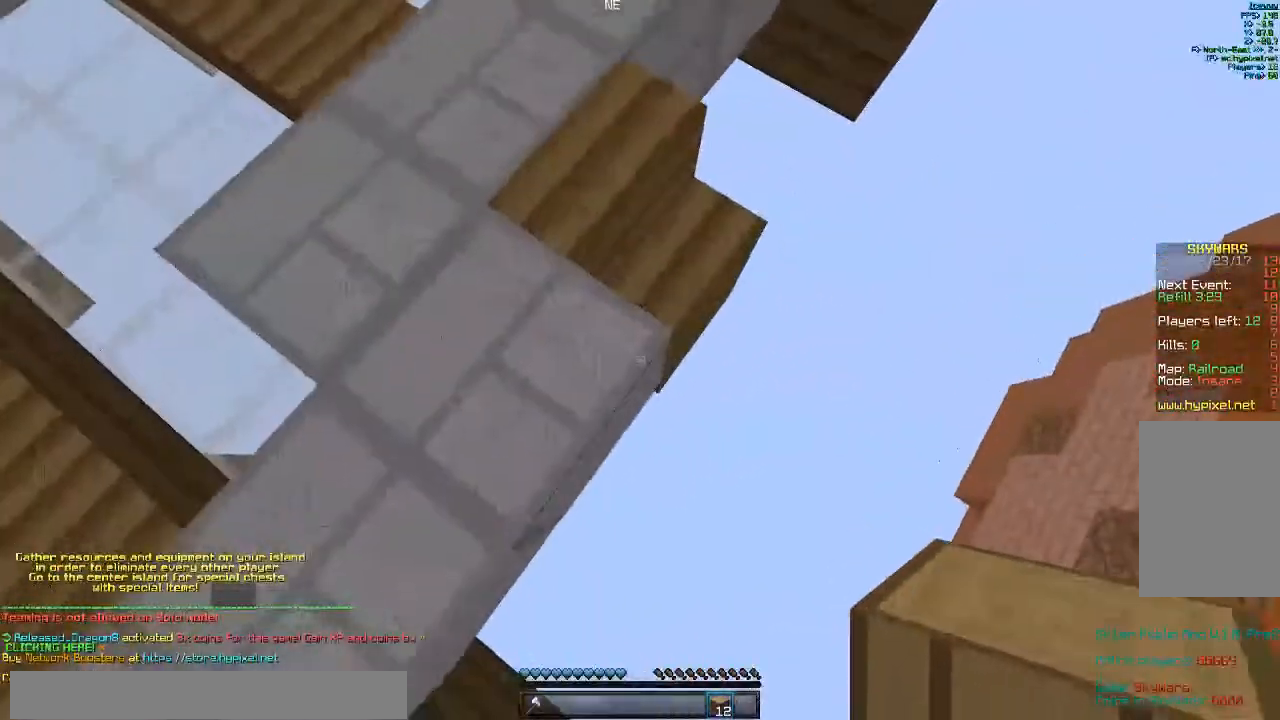
{"keys": ["d", "s"], "mouse": [], "events": [[100, "mouse_right", "up"], [167, "d", "down"], [167, "mouse_right", "down"], [400, "mouse_right", "up"]]}
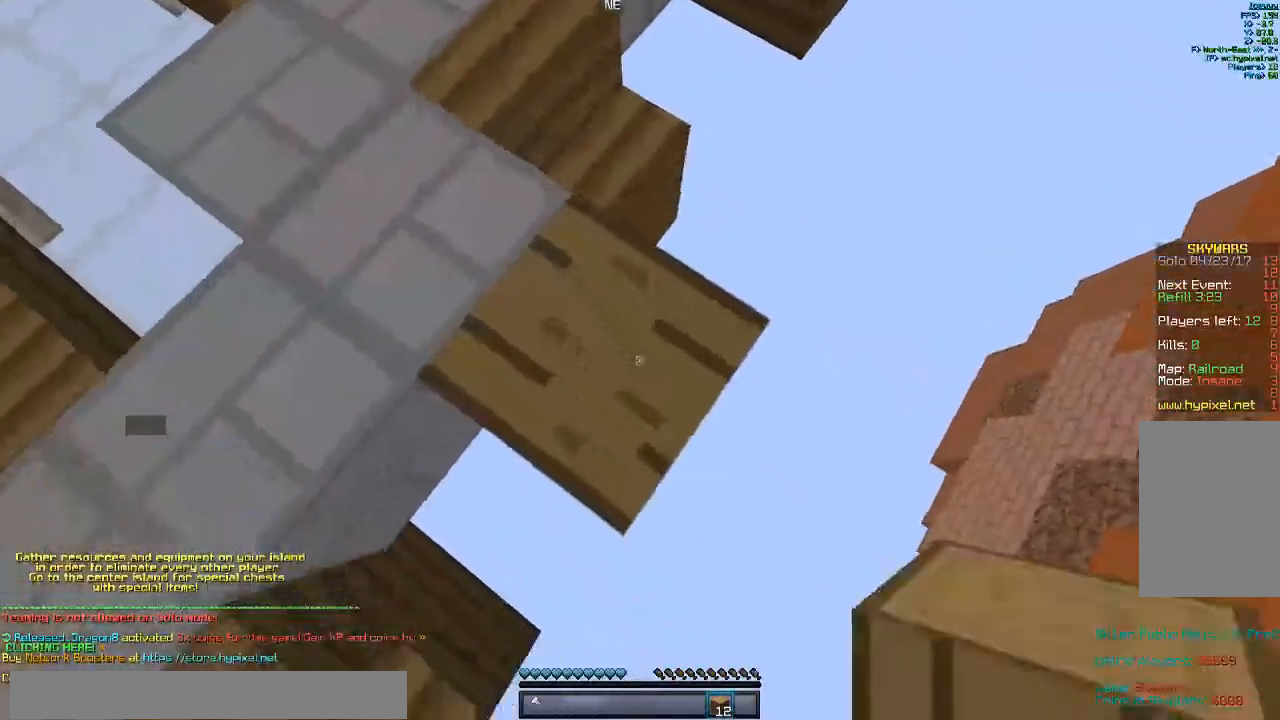
{"keys": ["d", "s"], "mouse": ["right"], "events": [[267, "mouse_right", "down"]]}
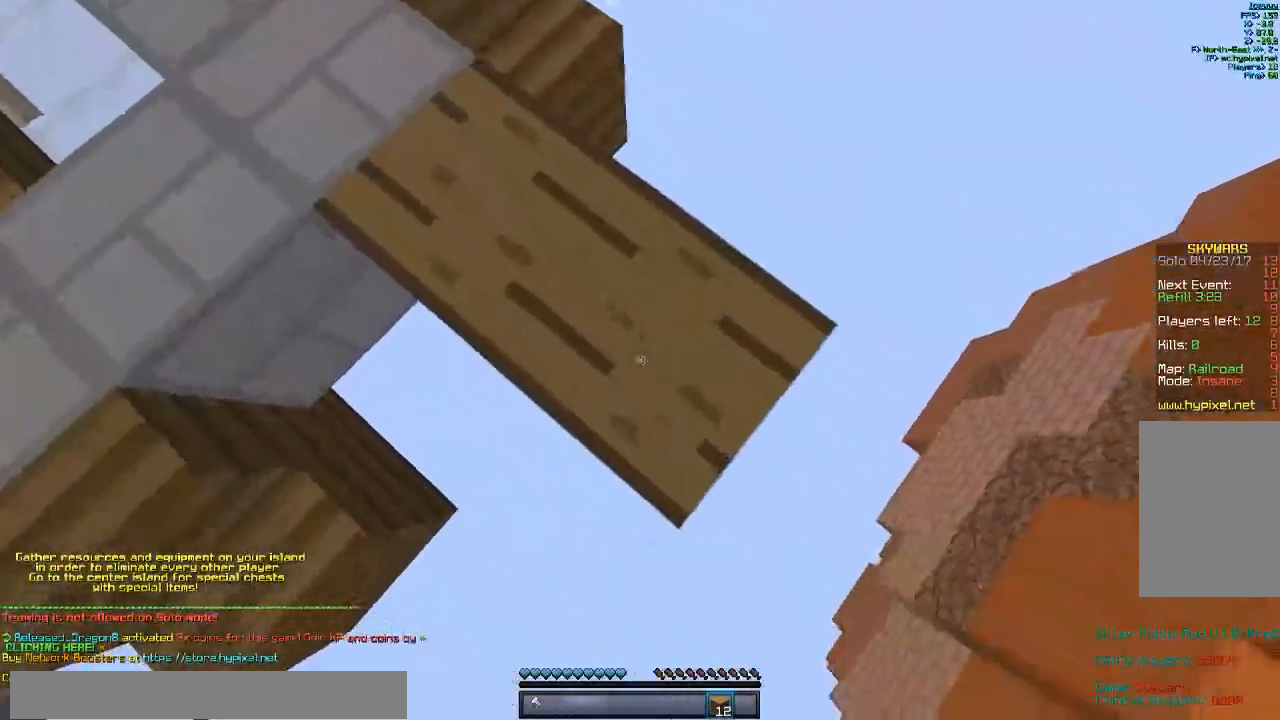
{"keys": ["d"], "mouse": [], "events": [[200, "mouse_right", "up"], [367, "mouse_right", "down"], [500, "mouse_right", "up"], [500, "s", "up"]]}
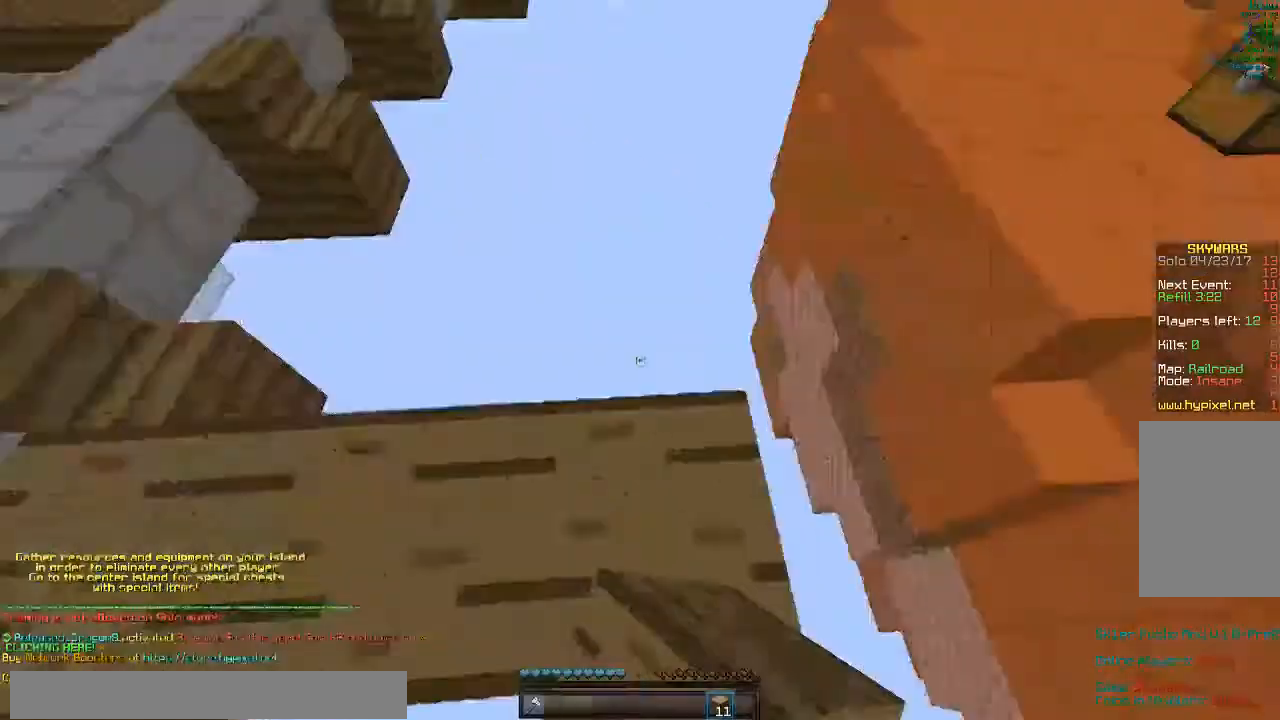
{"keys": ["w"], "mouse": [], "events": [[33, "d", "up"], [100, "a", "down"], [333, "a", "up"], [333, "mouse_left", "down"], [433, "w", "down"], [500, "mouse_left", "up"]]}
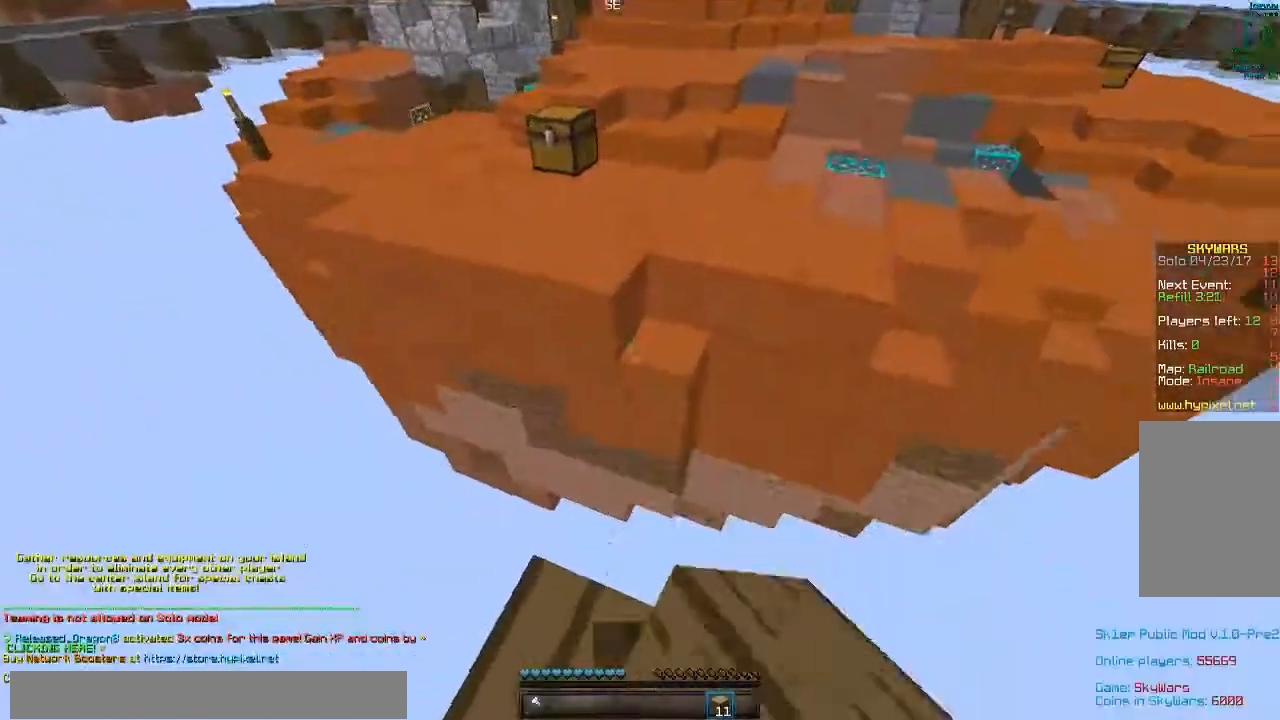
{"keys": ["w"], "mouse": [], "events": []}
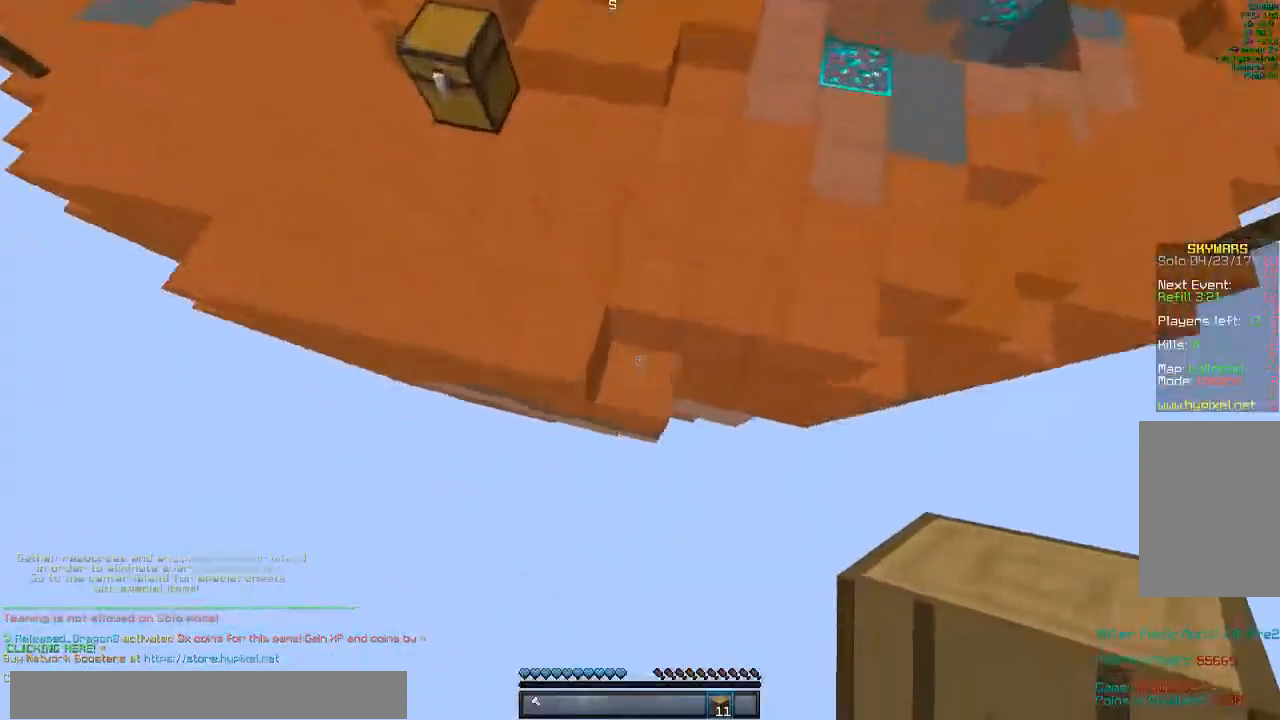
{"keys": ["d", "w"], "mouse": ["right"], "events": [[133, "mouse_right", "down"], [300, "mouse_right", "up"], [433, "d", "down"], [500, "mouse_right", "down"]]}